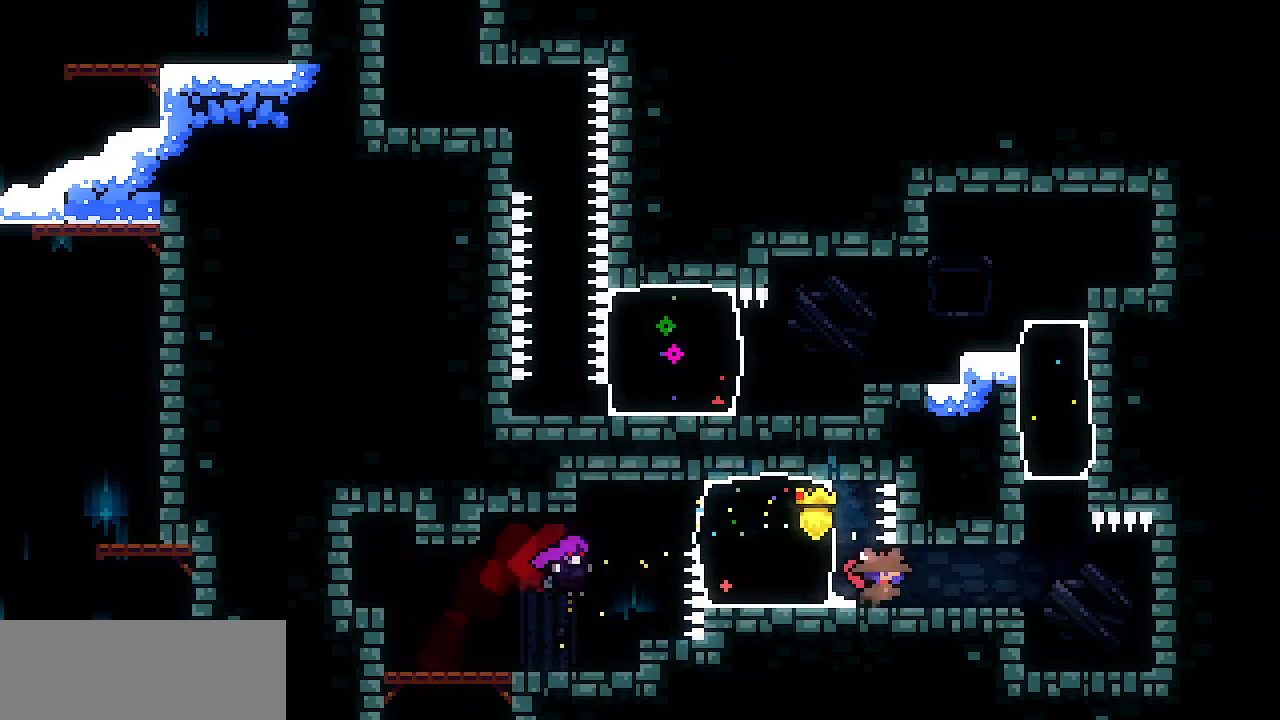
Gameplay with keyboard; each line is a JSON object with the keys held at the frame after it. "events" lists presses ("down") and releases ("up") of "c", "d", "down", "escape", "left", "return", "right", "shift", "up", "x" and "z" between this image and that frame as [ms after this image, input, new state], when the widget could be followed in between. No other keys are recorded. Mouse input is not recorded.
{"keys": ["c", "up", "z"], "events": [[383, "up", "down"], [383, "z", "down"], [433, "right", "up"], [483, "c", "down"]]}
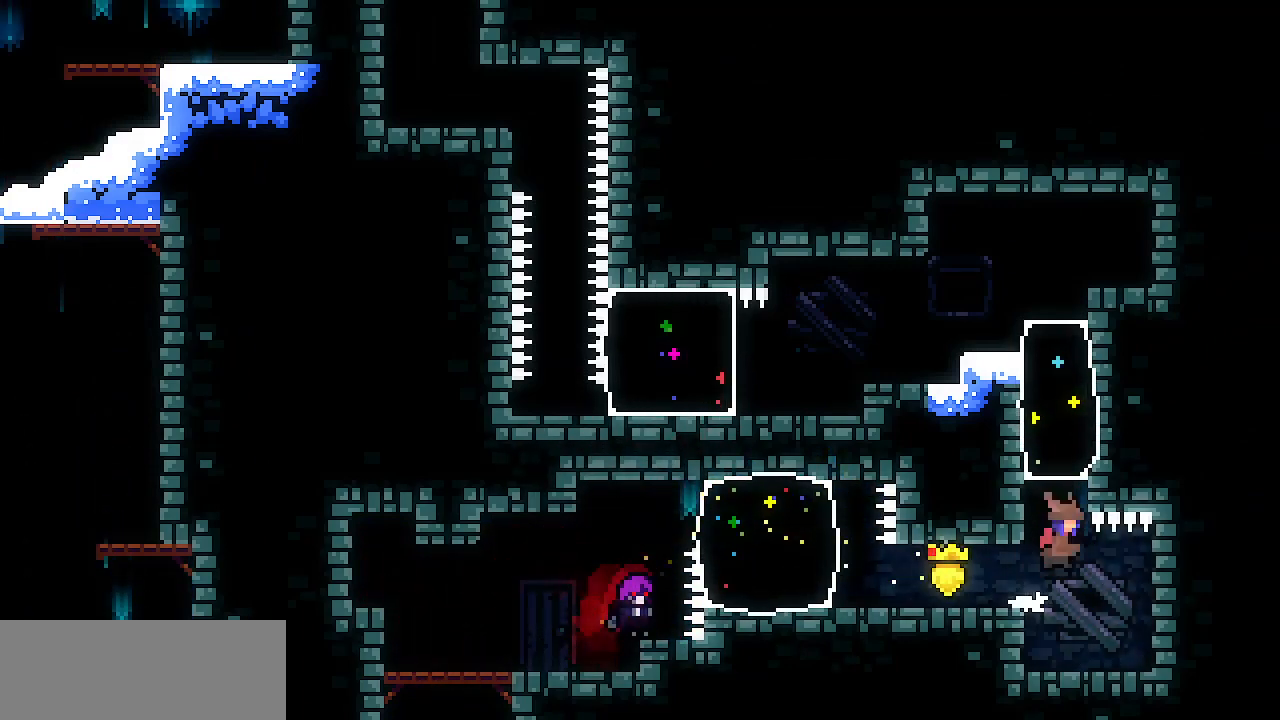
{"keys": ["left"], "events": [[17, "z", "up"], [117, "c", "up"], [250, "left", "down"], [300, "up", "up"]]}
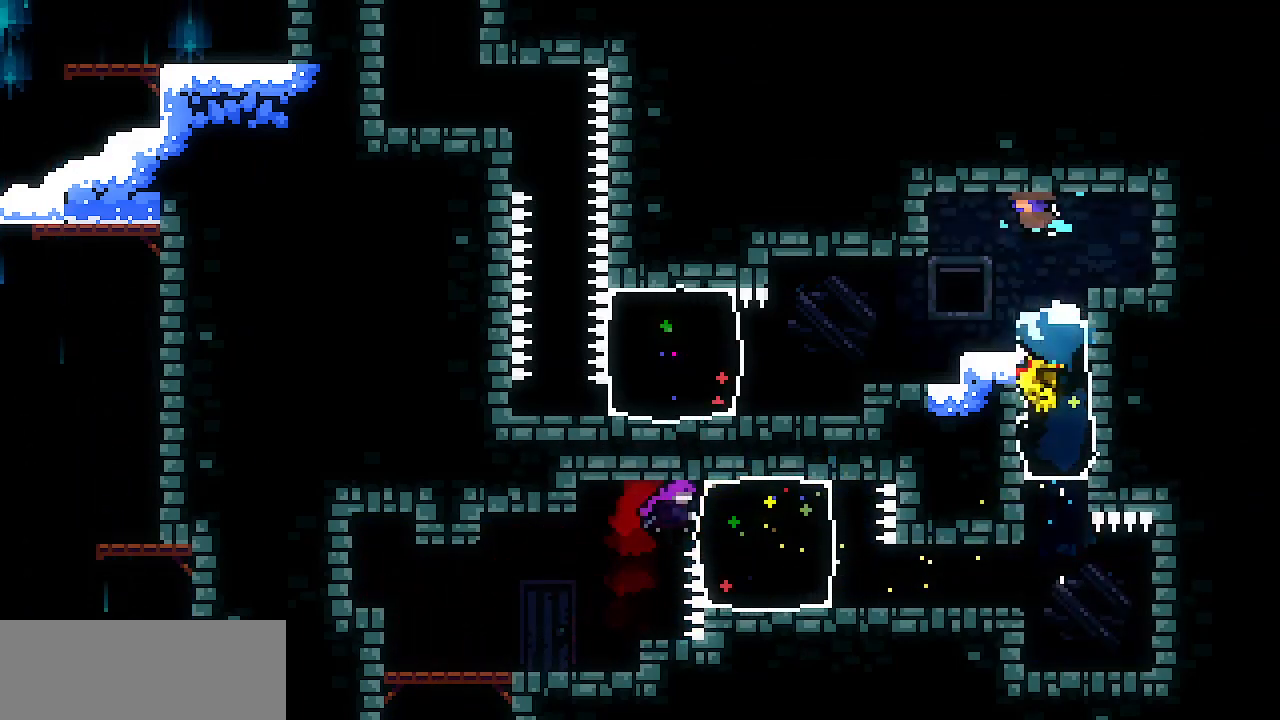
{"keys": ["left"], "events": []}
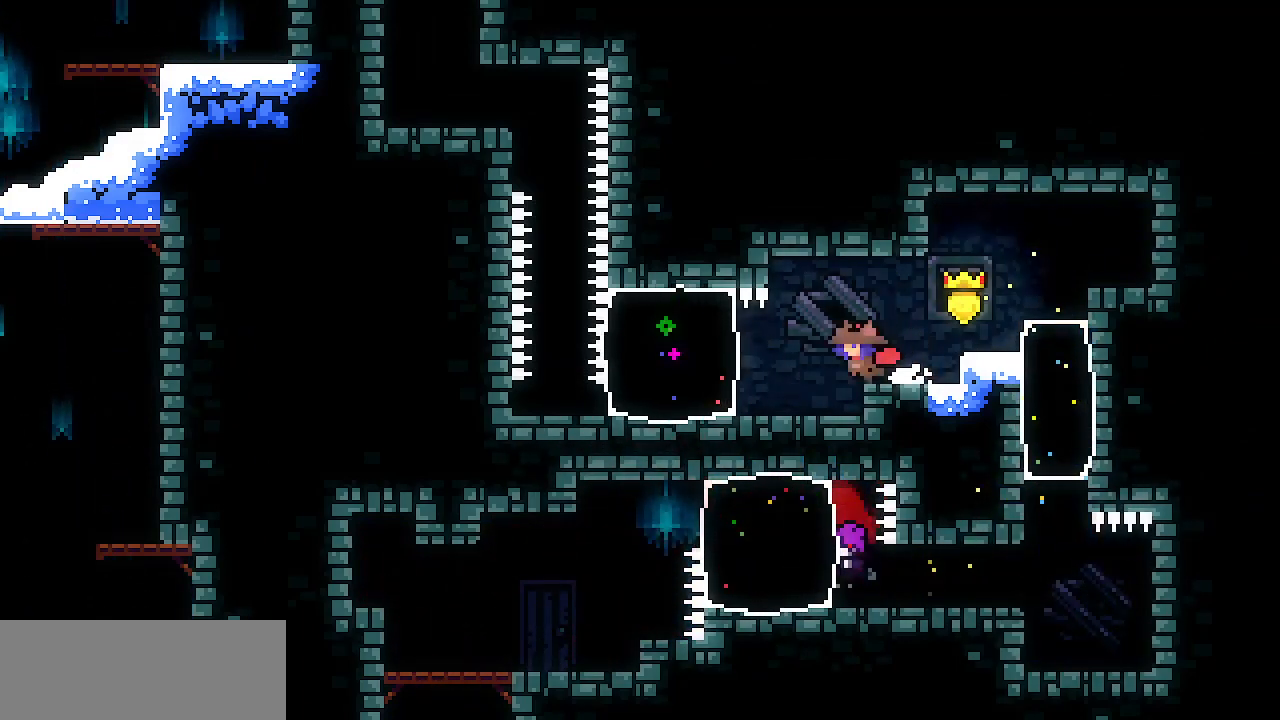
{"keys": ["down", "left", "right"], "events": [[283, "c", "down"], [433, "c", "up"], [483, "down", "down"], [483, "right", "down"]]}
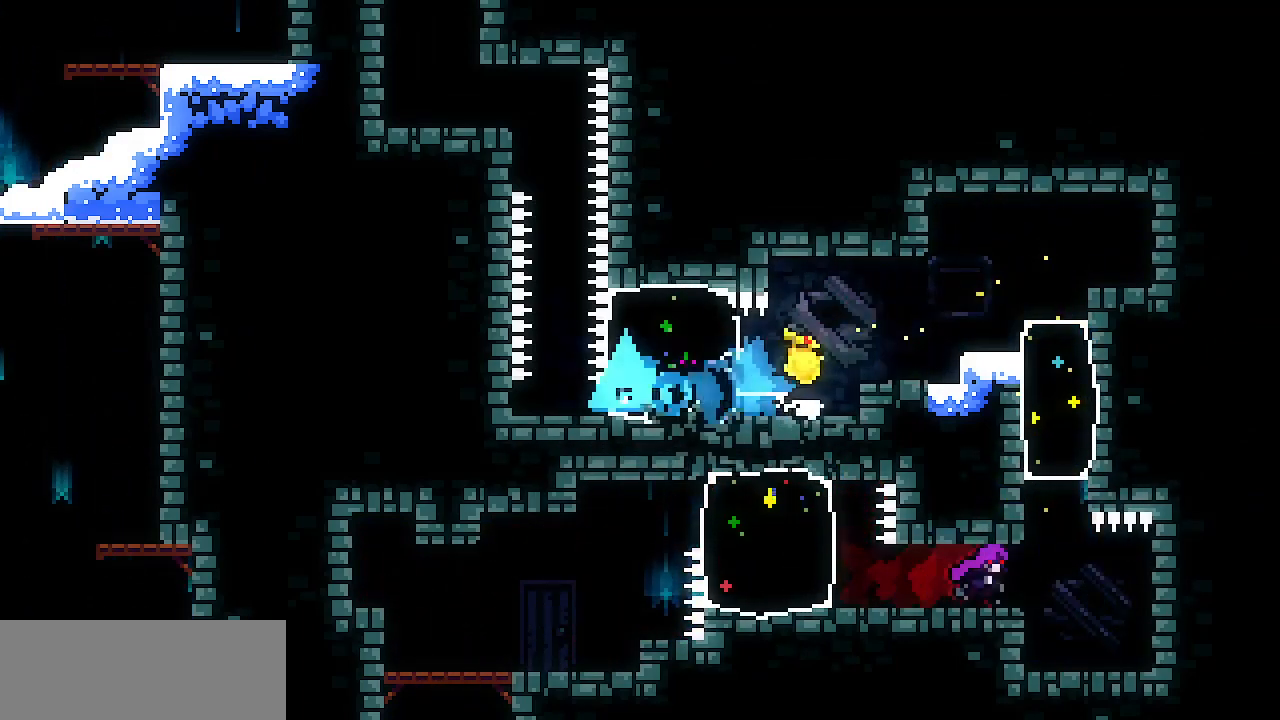
{"keys": ["c", "up"], "events": [[17, "left", "up"], [250, "z", "down"], [350, "down", "up"], [400, "right", "up"], [400, "up", "down"], [400, "z", "up"], [450, "c", "down"]]}
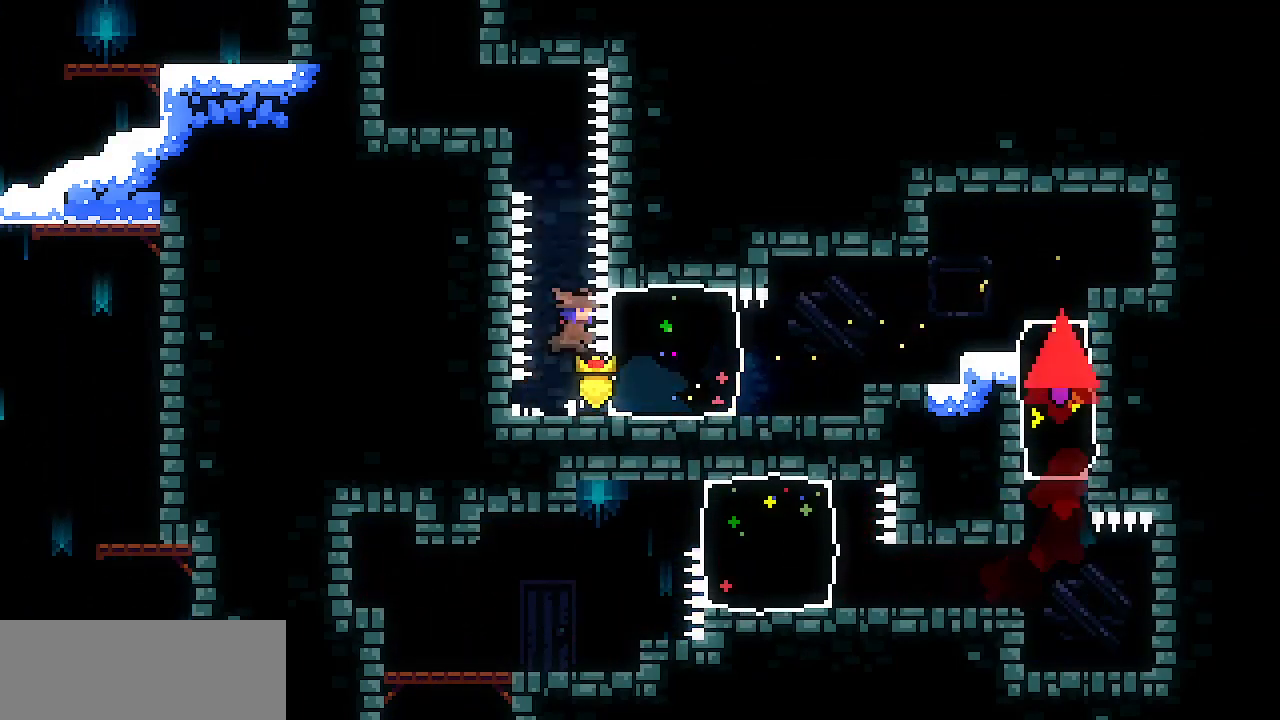
{"keys": ["left", "x", "z"], "events": [[33, "c", "up"], [83, "x", "down"], [133, "left", "down"], [233, "up", "up"], [367, "z", "down"]]}
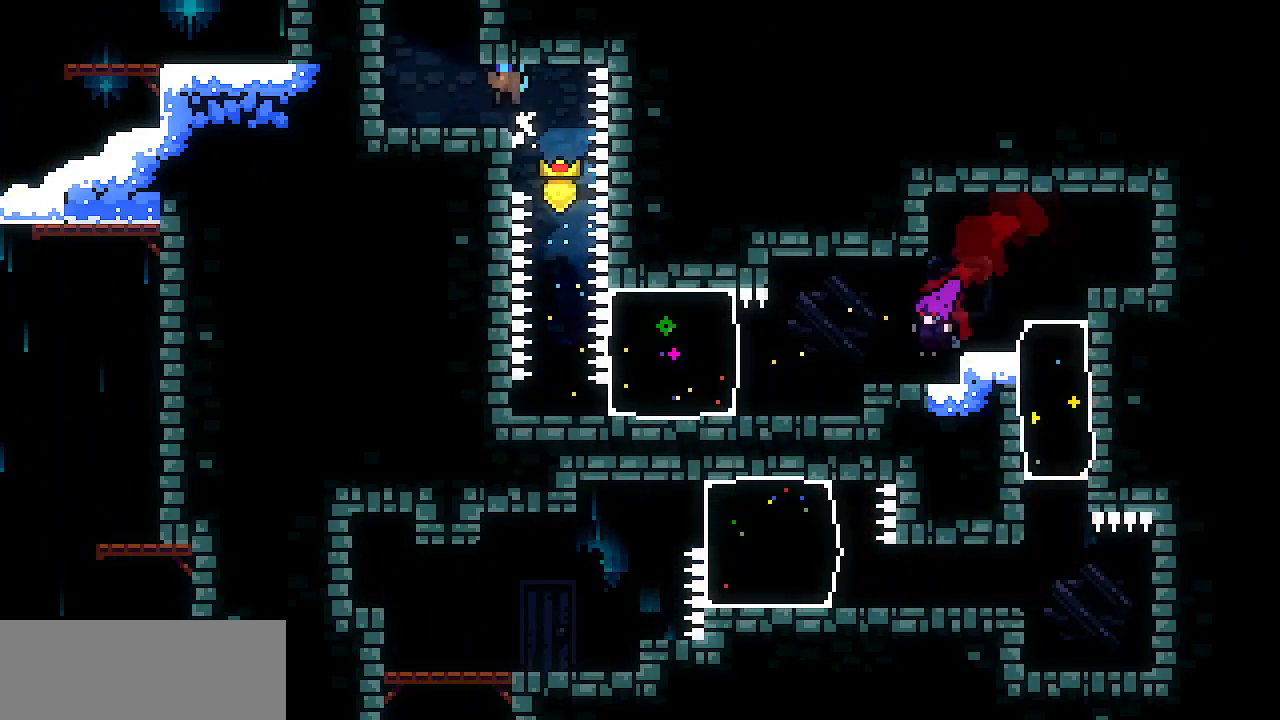
{"keys": ["right", "up"], "events": [[50, "x", "up"], [50, "z", "up"], [150, "left", "up"], [150, "up", "down"], [200, "c", "down"], [333, "c", "up"], [483, "right", "down"]]}
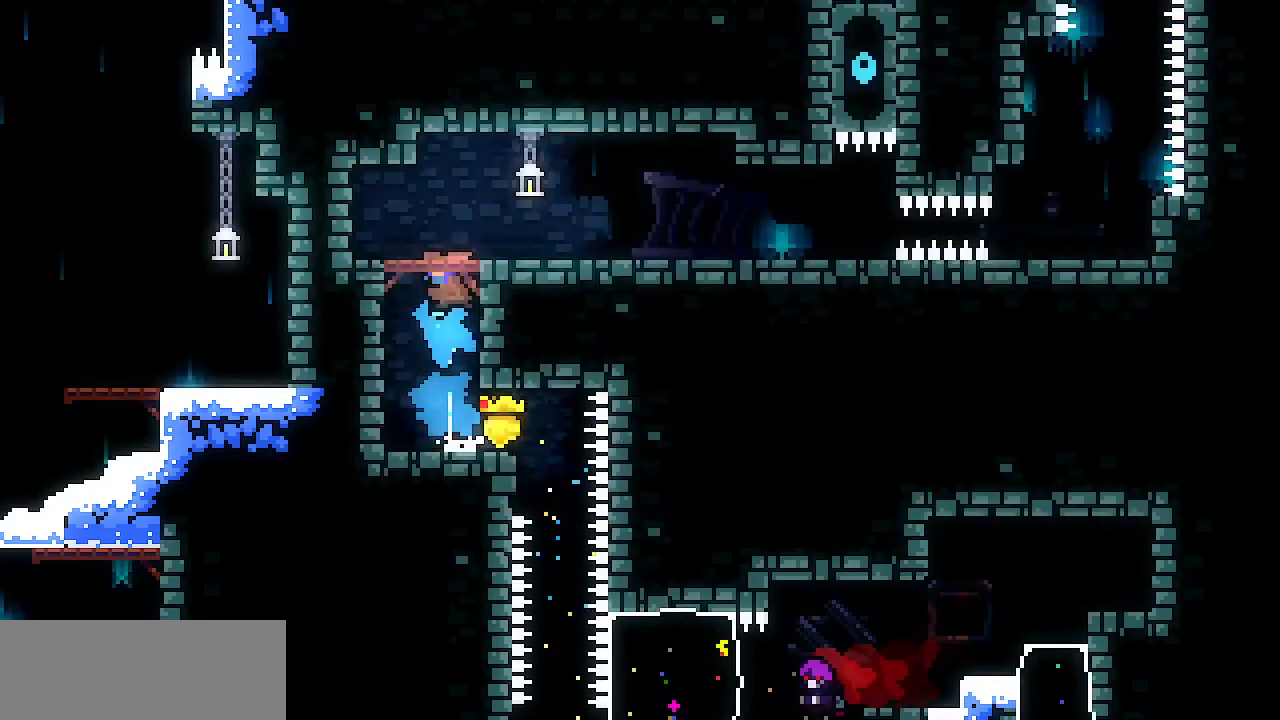
{"keys": ["right"], "events": [[17, "up", "up"]]}
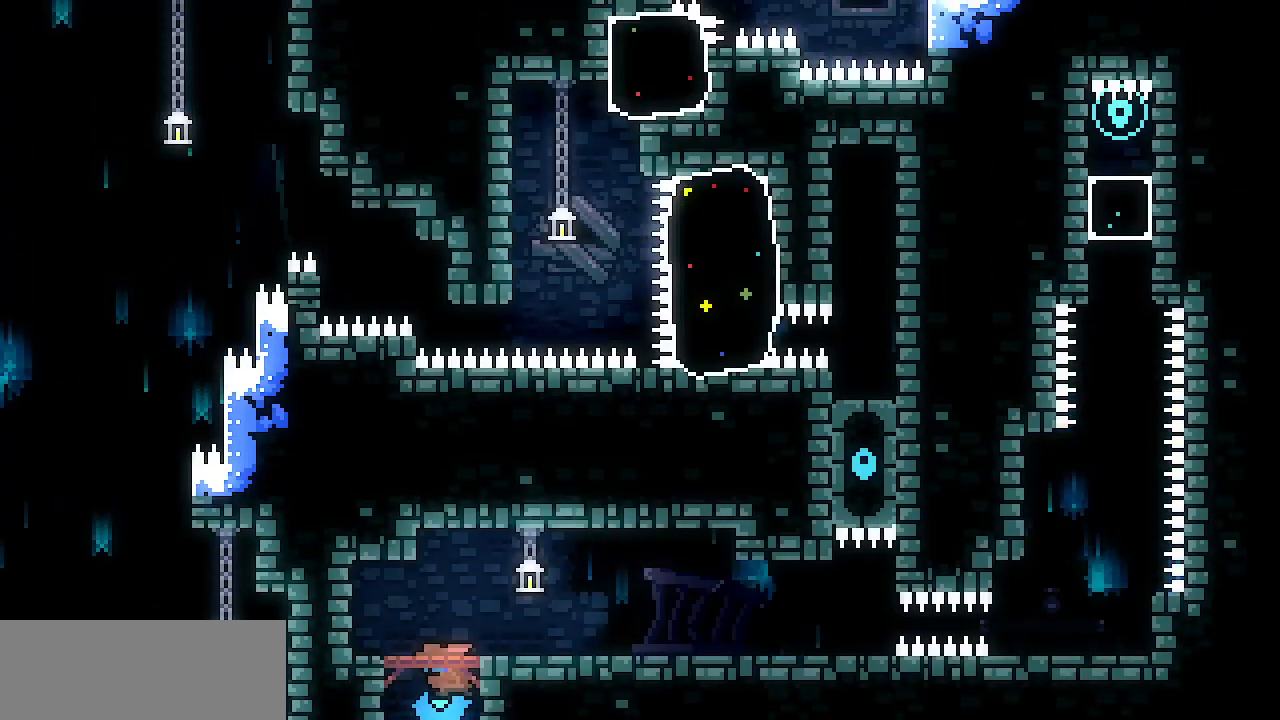
{"keys": ["right"], "events": []}
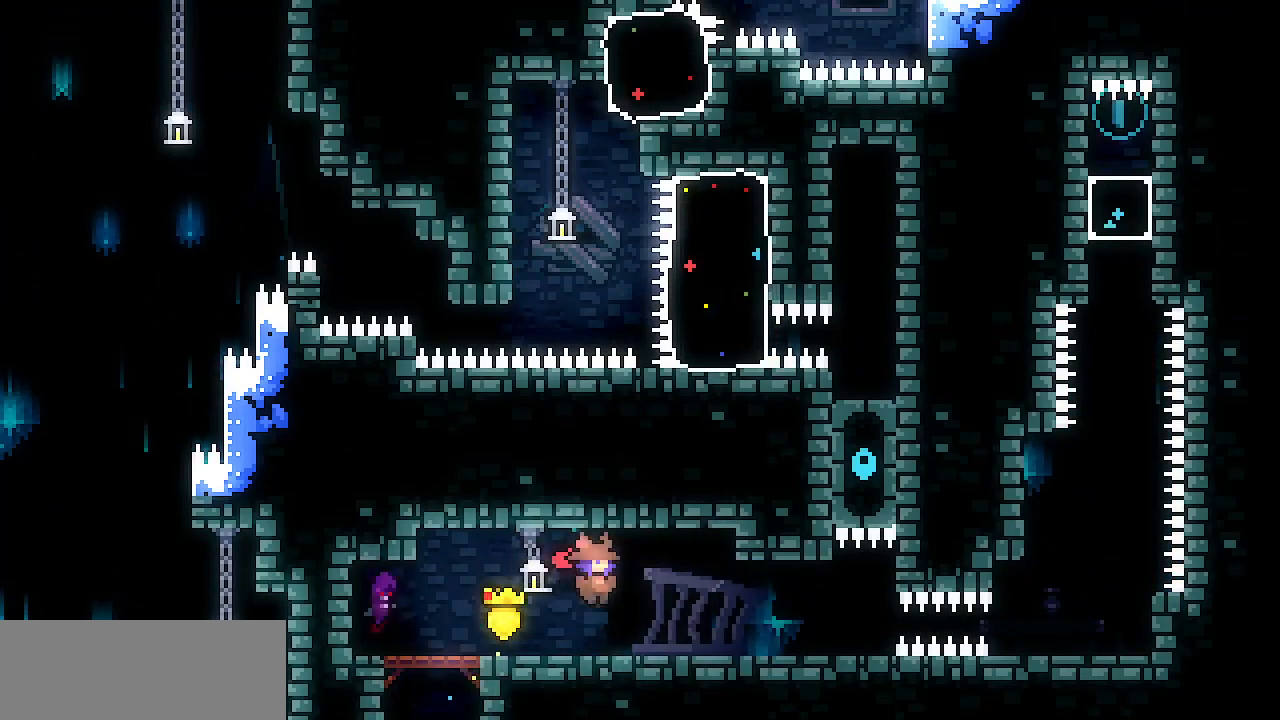
{"keys": ["right"], "events": []}
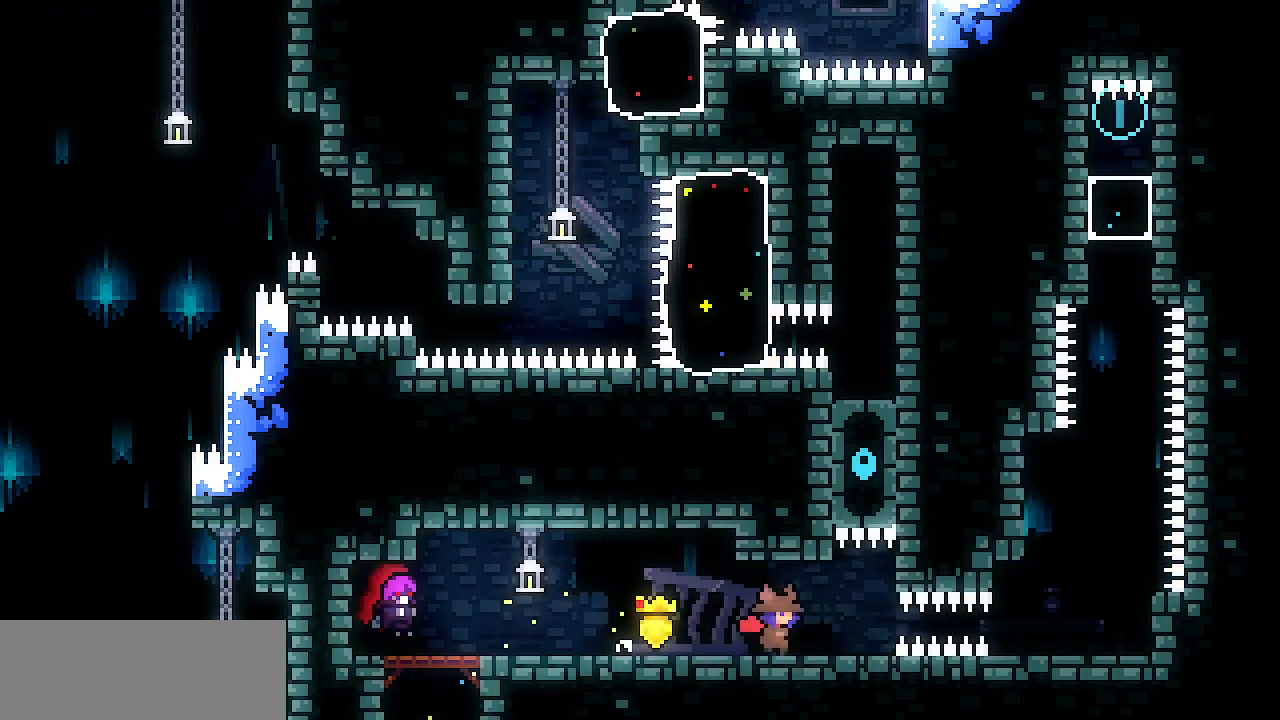
{"keys": ["down", "x"], "events": [[167, "x", "down"], [167, "z", "down"], [217, "z", "up"], [450, "down", "down"], [450, "right", "up"]]}
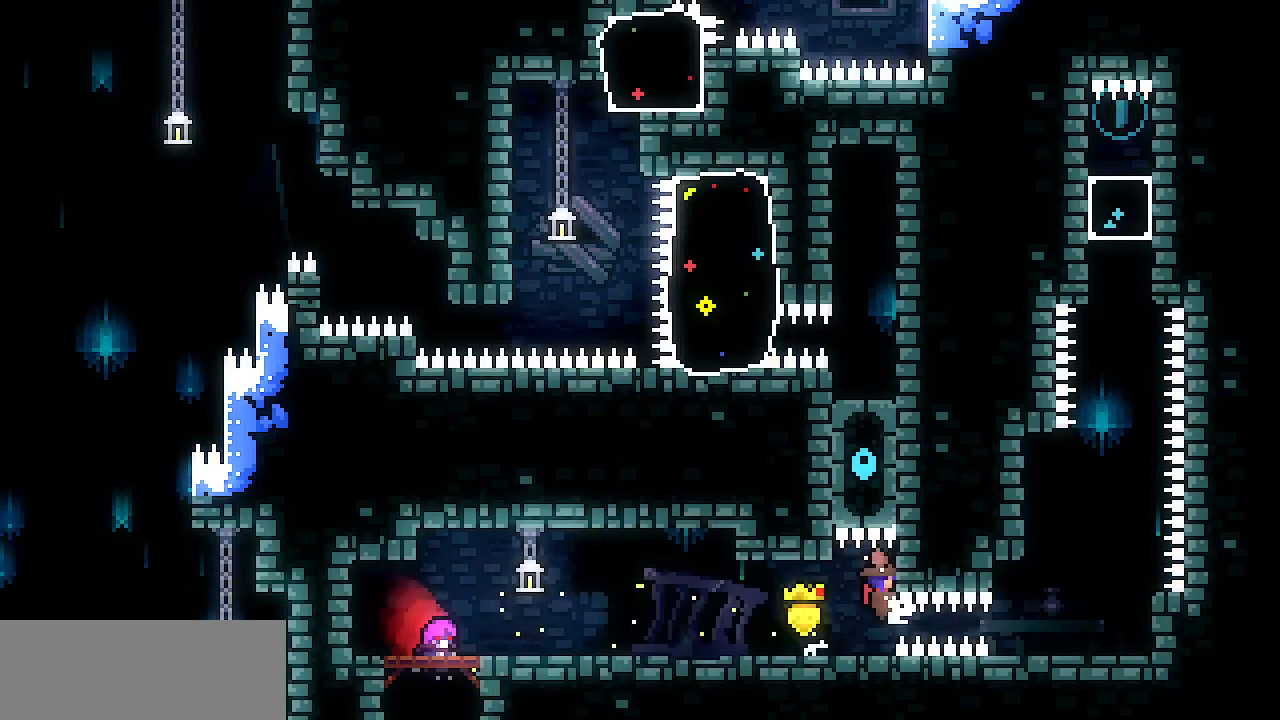
{"keys": ["x"], "events": [[33, "down", "up"], [417, "d", "down"], [500, "d", "up"]]}
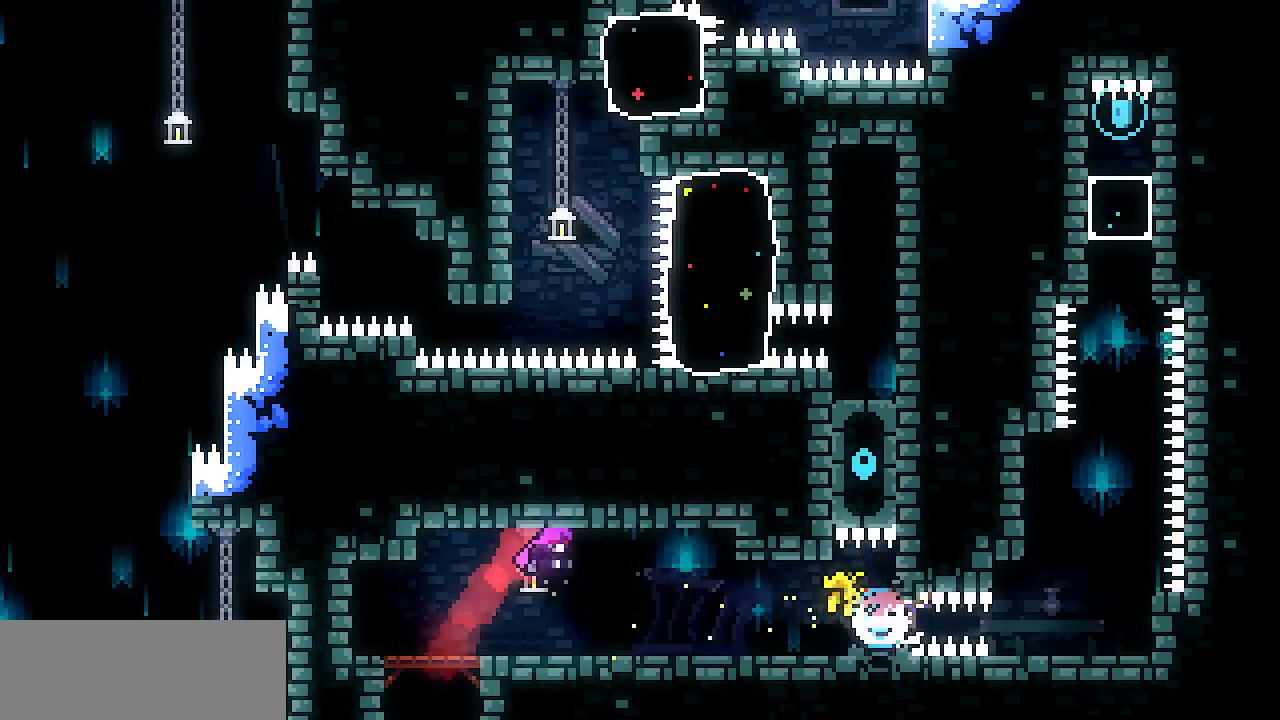
{"keys": ["left", "x", "z"], "events": [[50, "x", "up"], [383, "left", "down"], [383, "z", "down"], [433, "x", "down"]]}
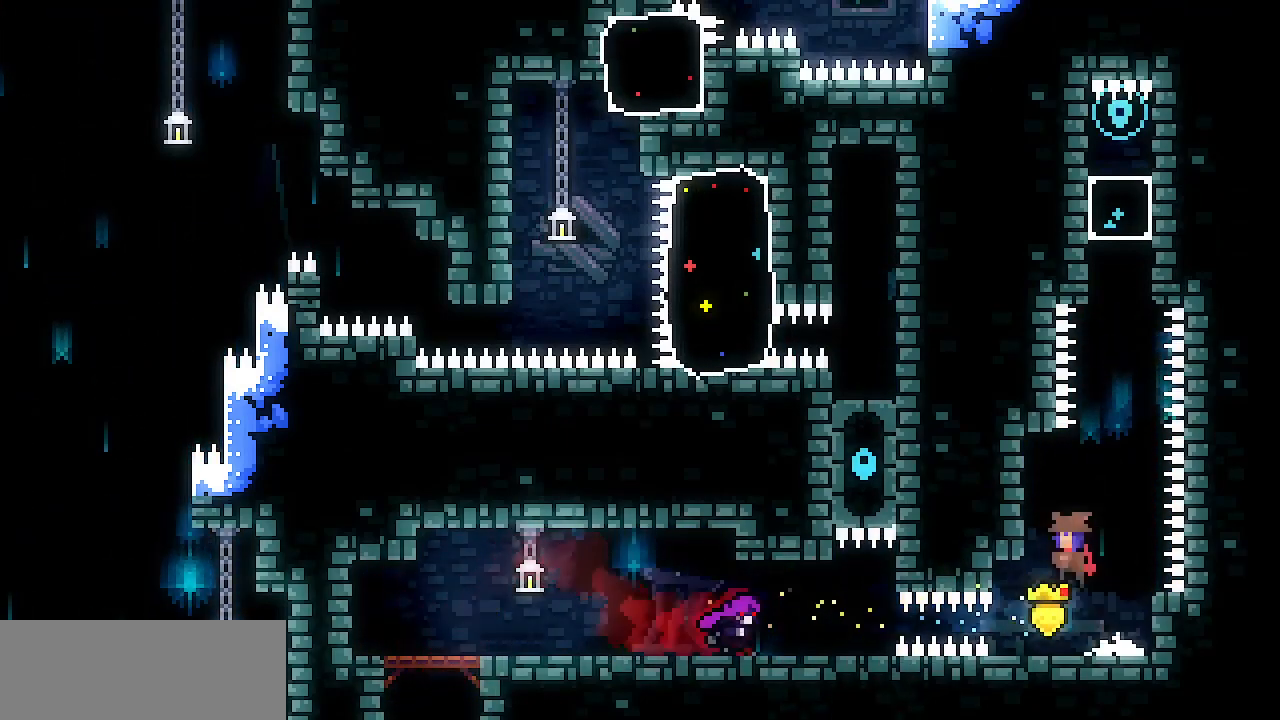
{"keys": ["up", "x"], "events": [[167, "up", "down"], [217, "z", "up"], [267, "left", "up"]]}
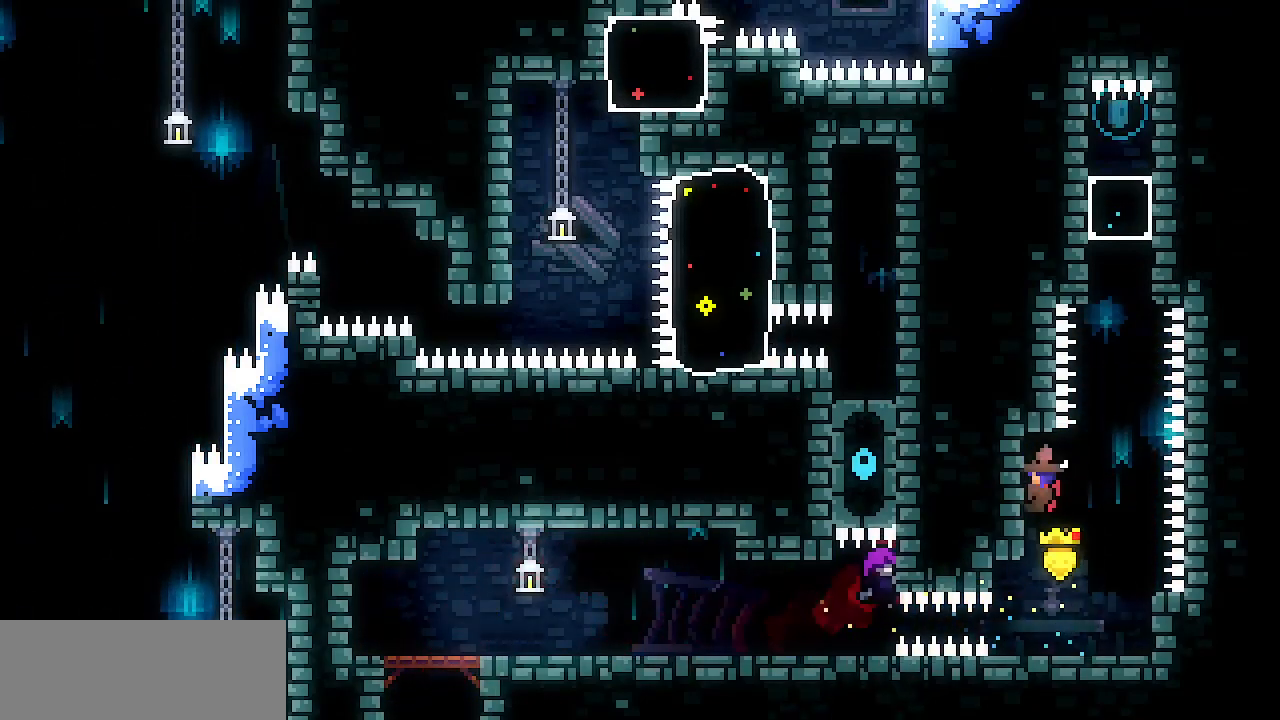
{"keys": ["c", "up"], "events": [[33, "up", "up"], [33, "x", "up"], [133, "z", "down"], [317, "up", "down"], [367, "c", "down"], [367, "z", "up"]]}
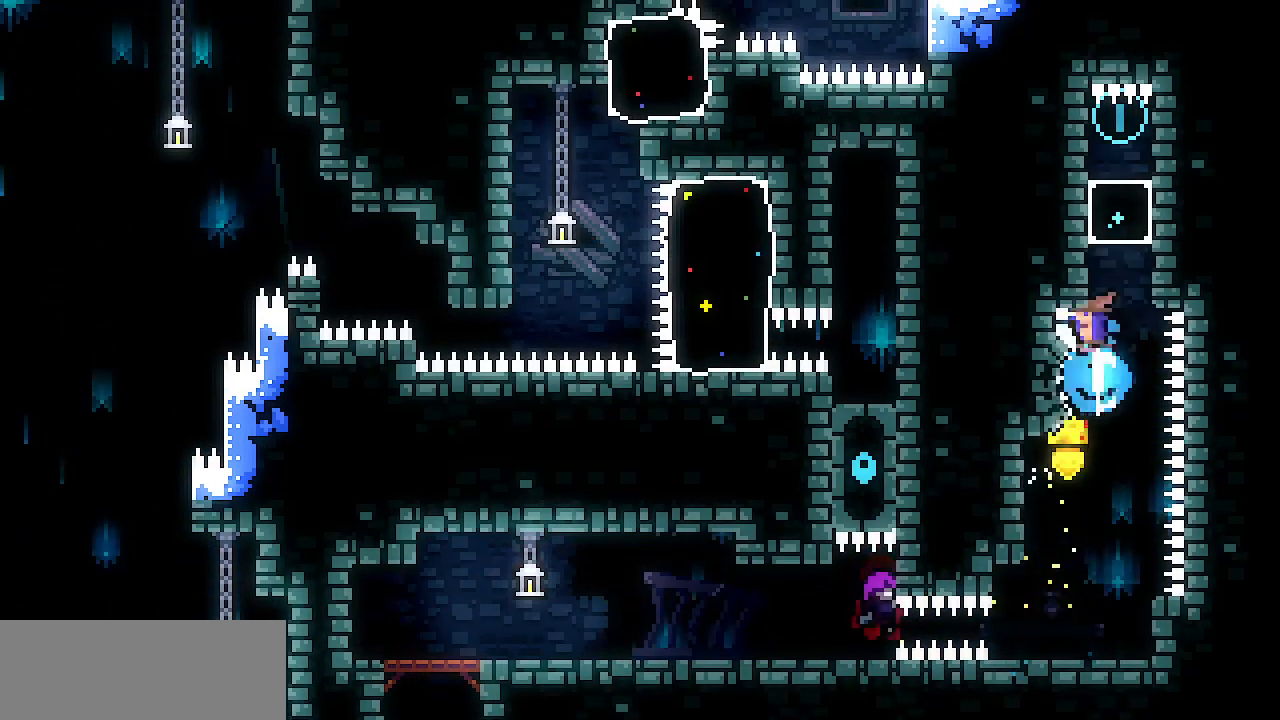
{"keys": ["down"], "events": [[50, "c", "up"], [150, "up", "up"], [200, "down", "down"], [233, "c", "down"], [433, "c", "up"]]}
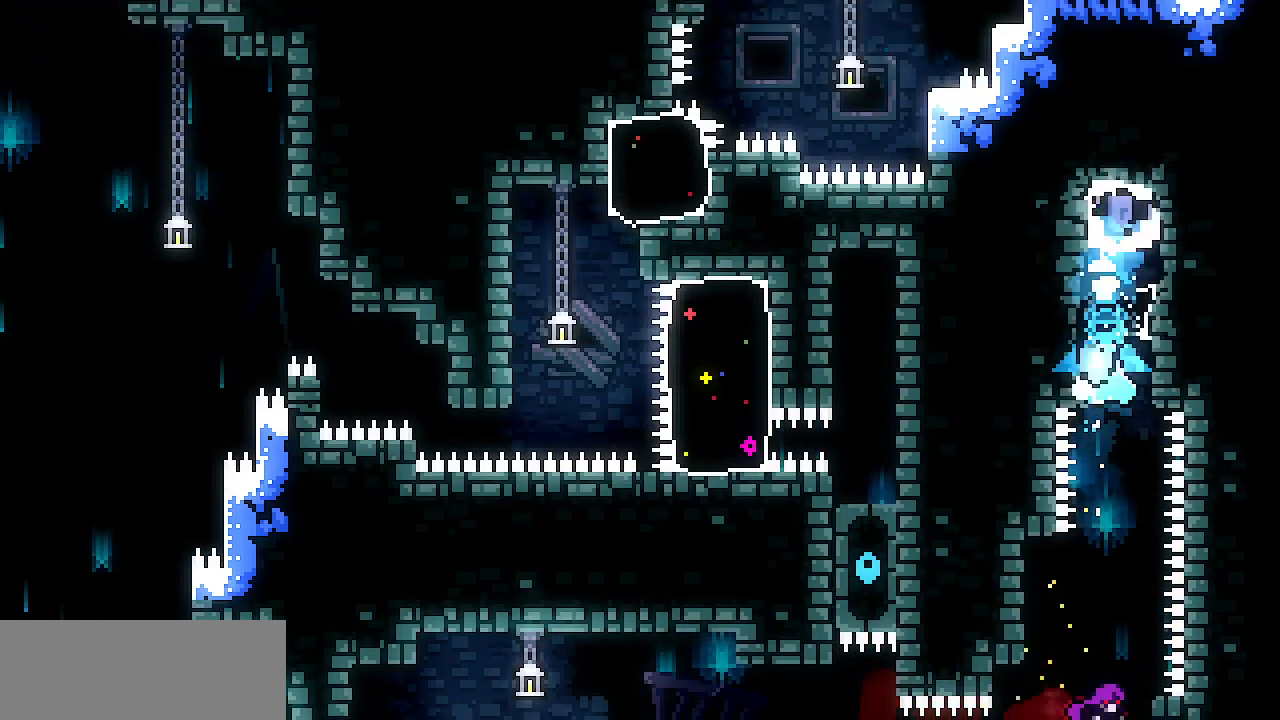
{"keys": ["left"], "events": [[17, "down", "up"], [167, "right", "down"], [250, "right", "up"], [483, "left", "down"]]}
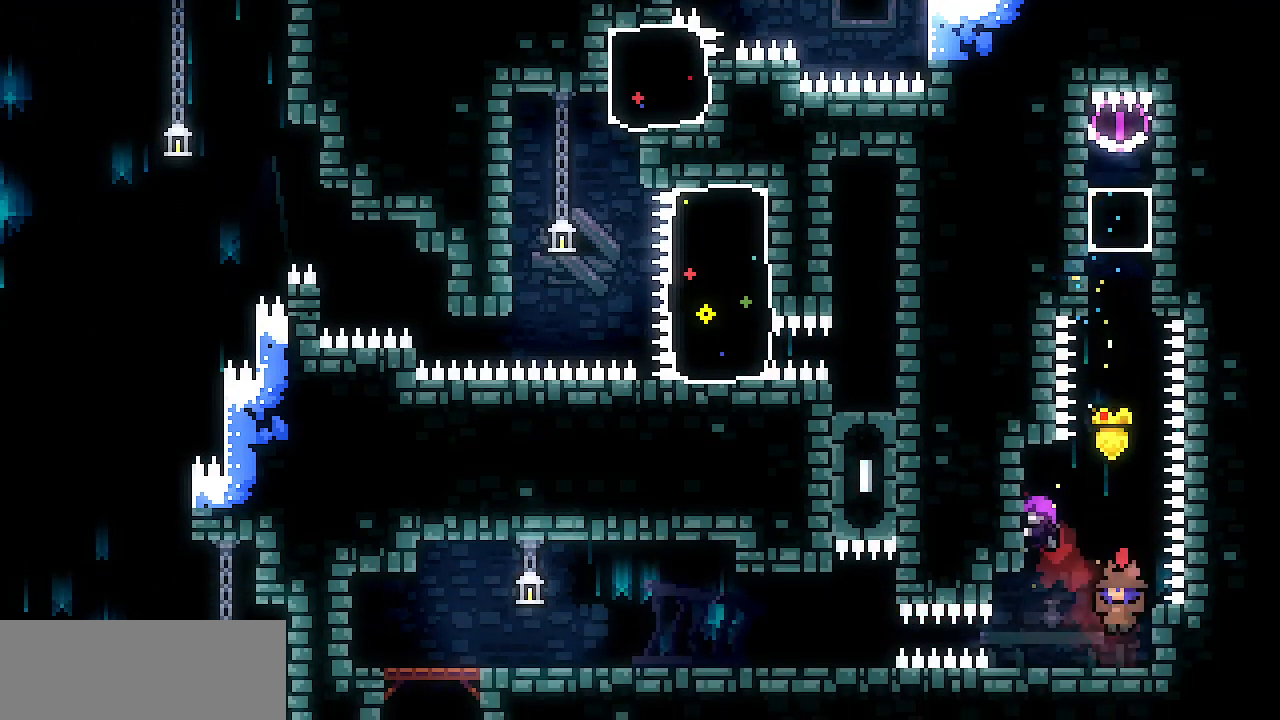
{"keys": ["left", "x"], "events": [[83, "left", "up"], [183, "left", "down"], [183, "x", "down"], [183, "z", "down"], [317, "z", "up"]]}
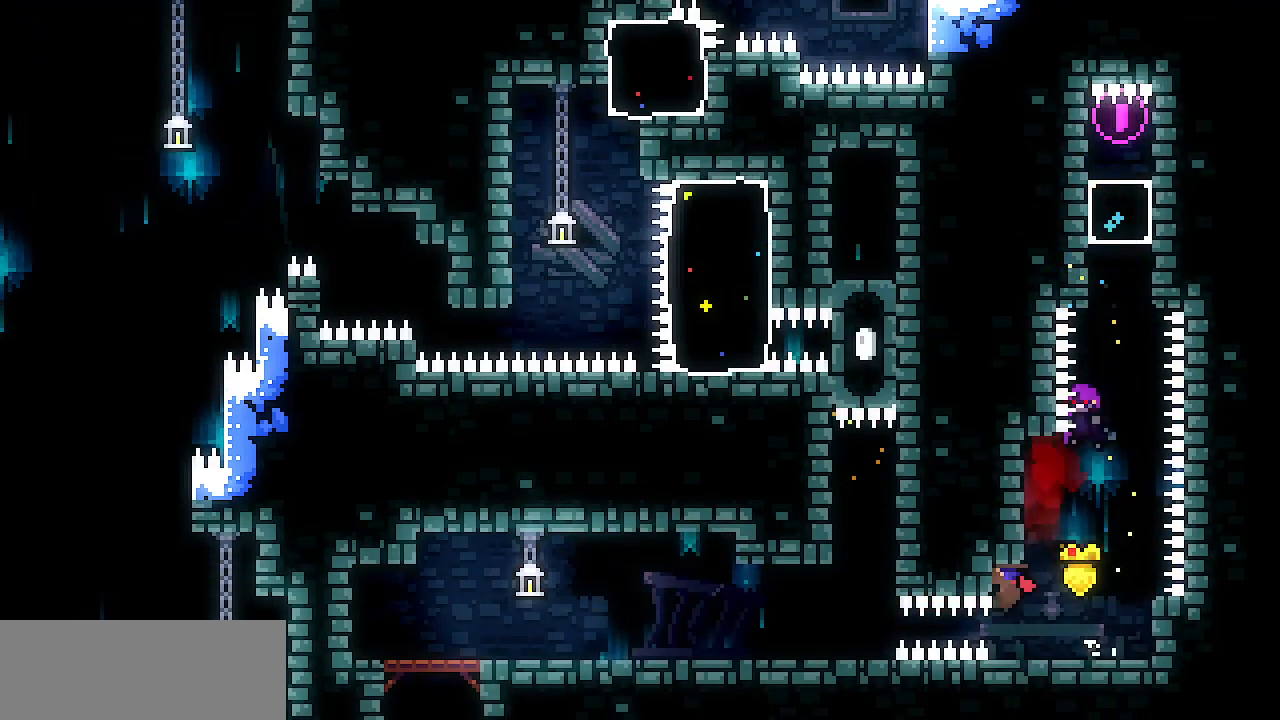
{"keys": ["x"], "events": [[100, "left", "up"], [233, "down", "down"], [333, "down", "up"]]}
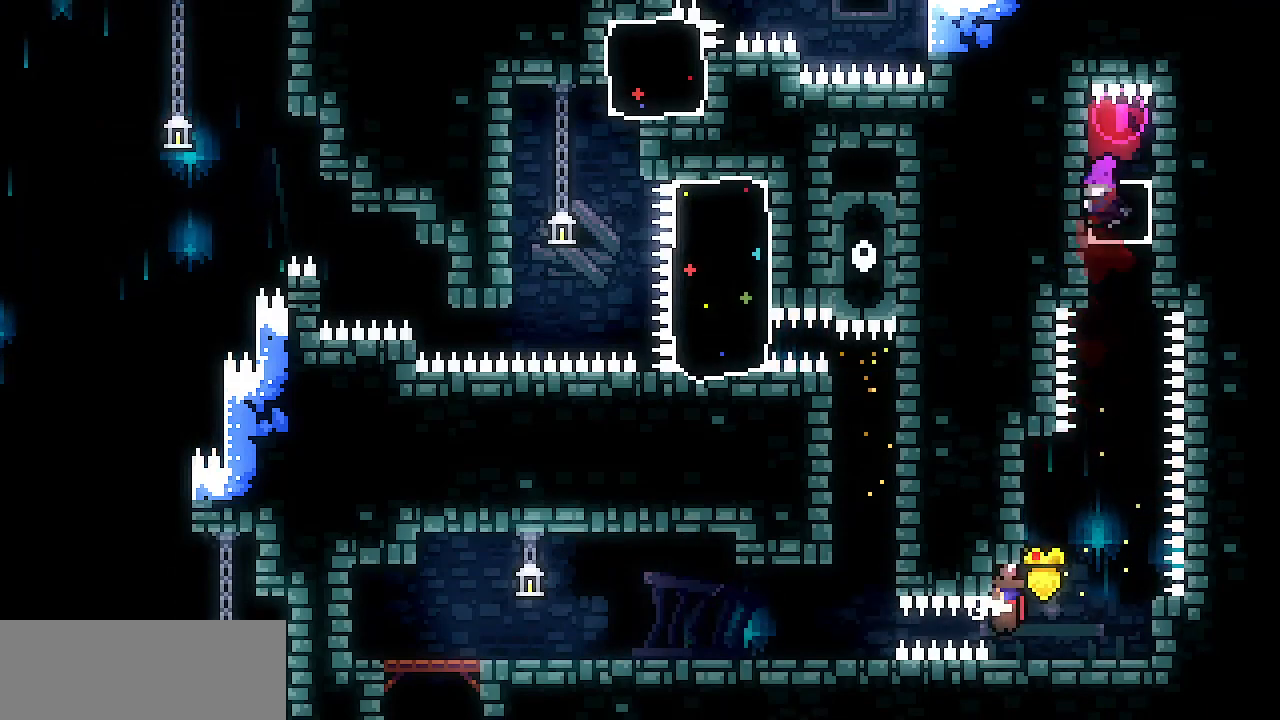
{"keys": [], "events": [[17, "down", "down"], [67, "down", "up"], [217, "d", "down"], [300, "d", "up"], [350, "x", "up"]]}
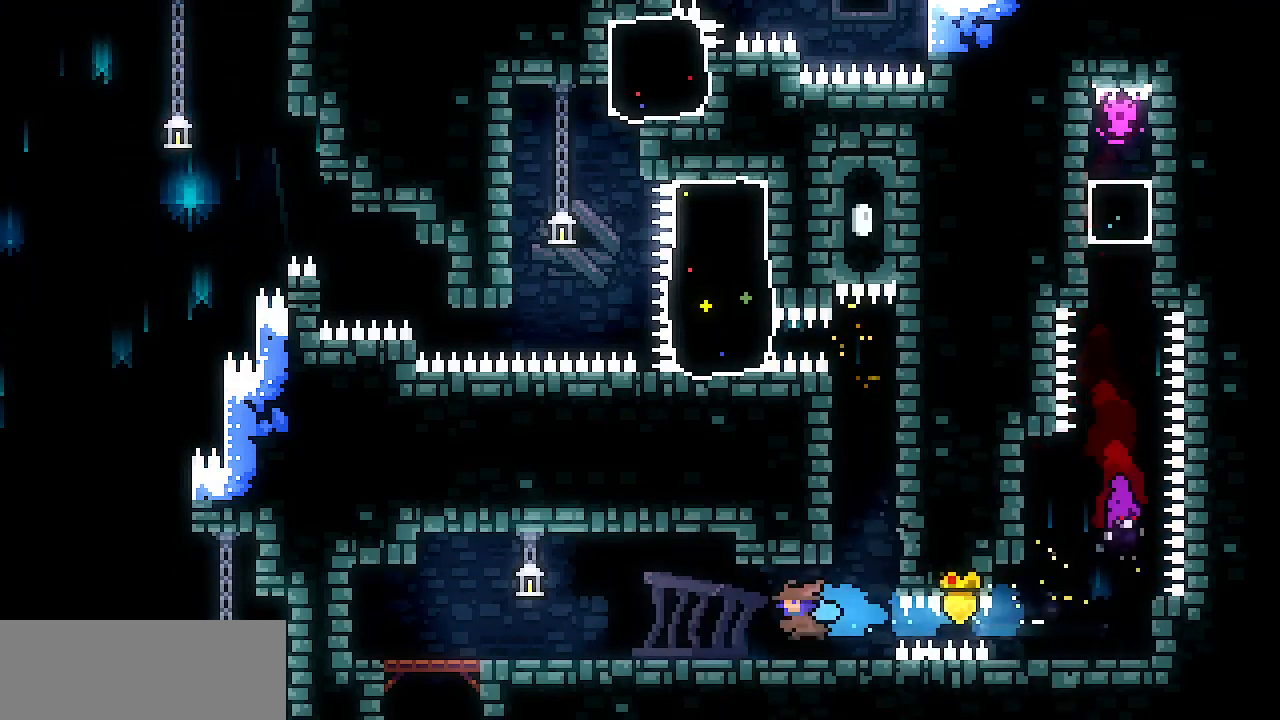
{"keys": ["z"], "events": [[83, "right", "down"], [367, "z", "down"], [500, "right", "up"]]}
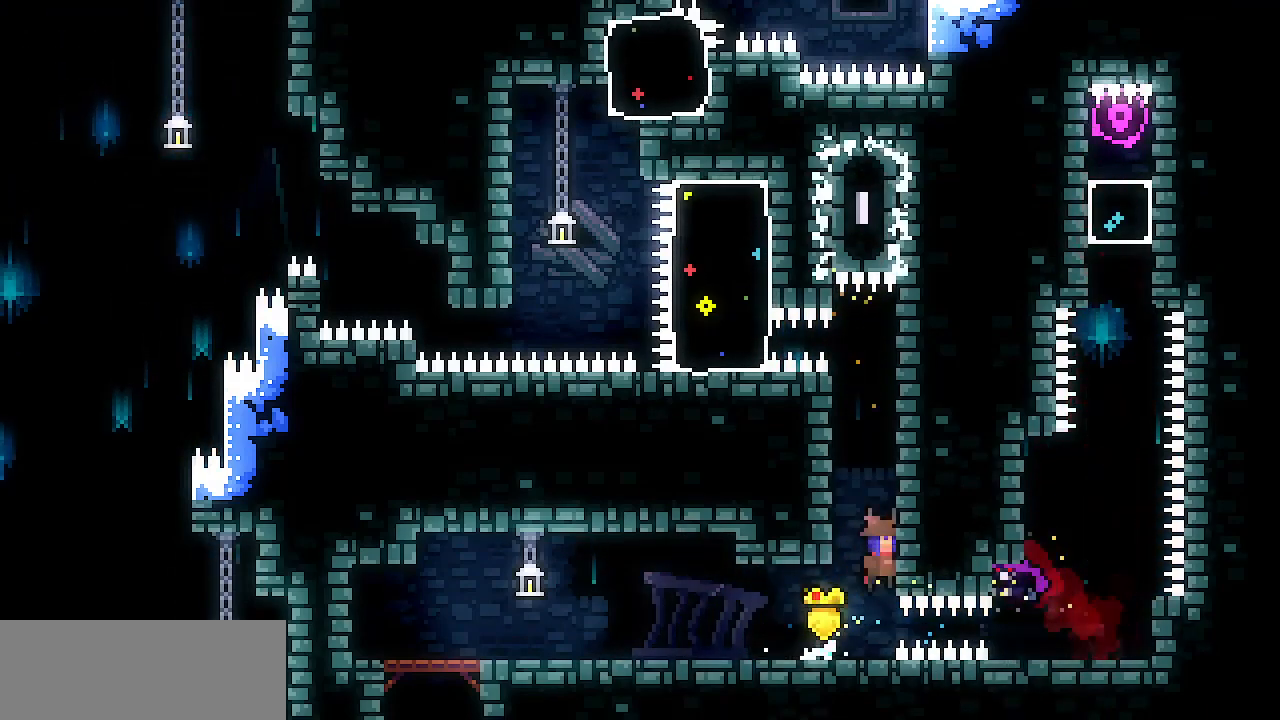
{"keys": ["right", "x", "z"], "events": [[50, "z", "up"], [100, "z", "down"], [250, "z", "up"], [283, "z", "down"], [383, "right", "down"], [433, "x", "down"]]}
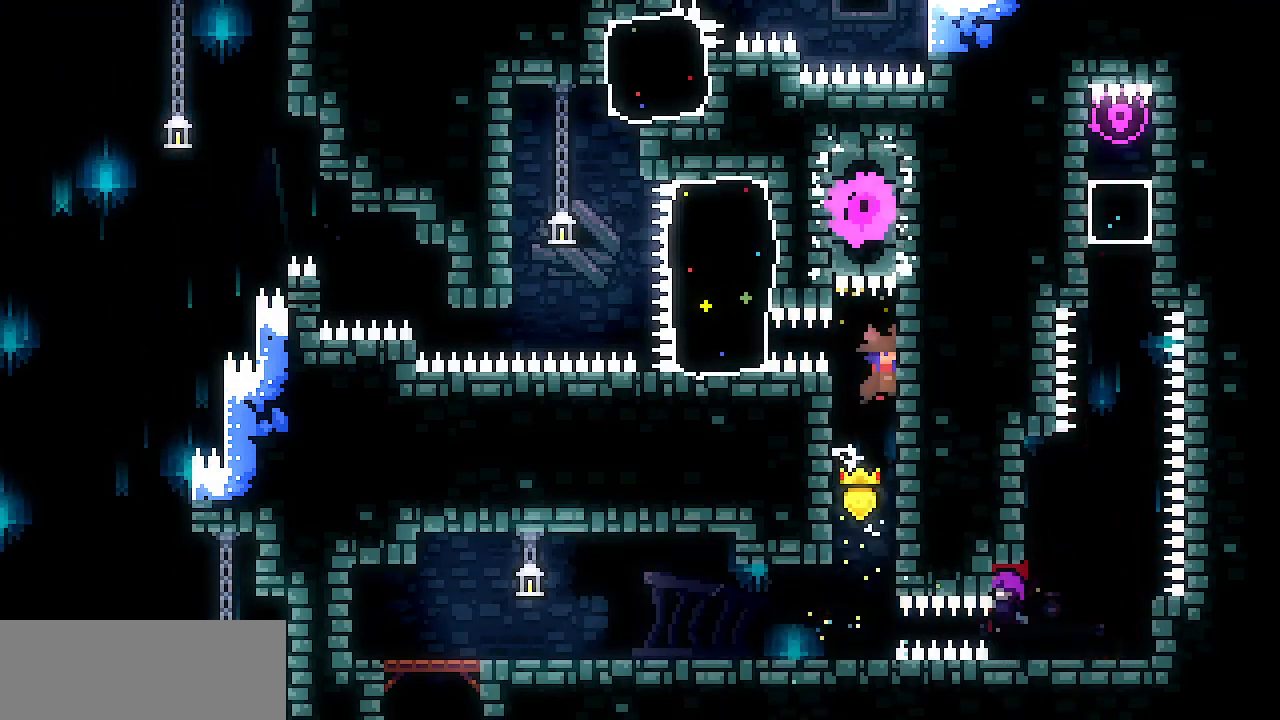
{"keys": ["x"], "events": [[117, "up", "down"], [167, "right", "up"], [167, "z", "up"], [400, "up", "up"]]}
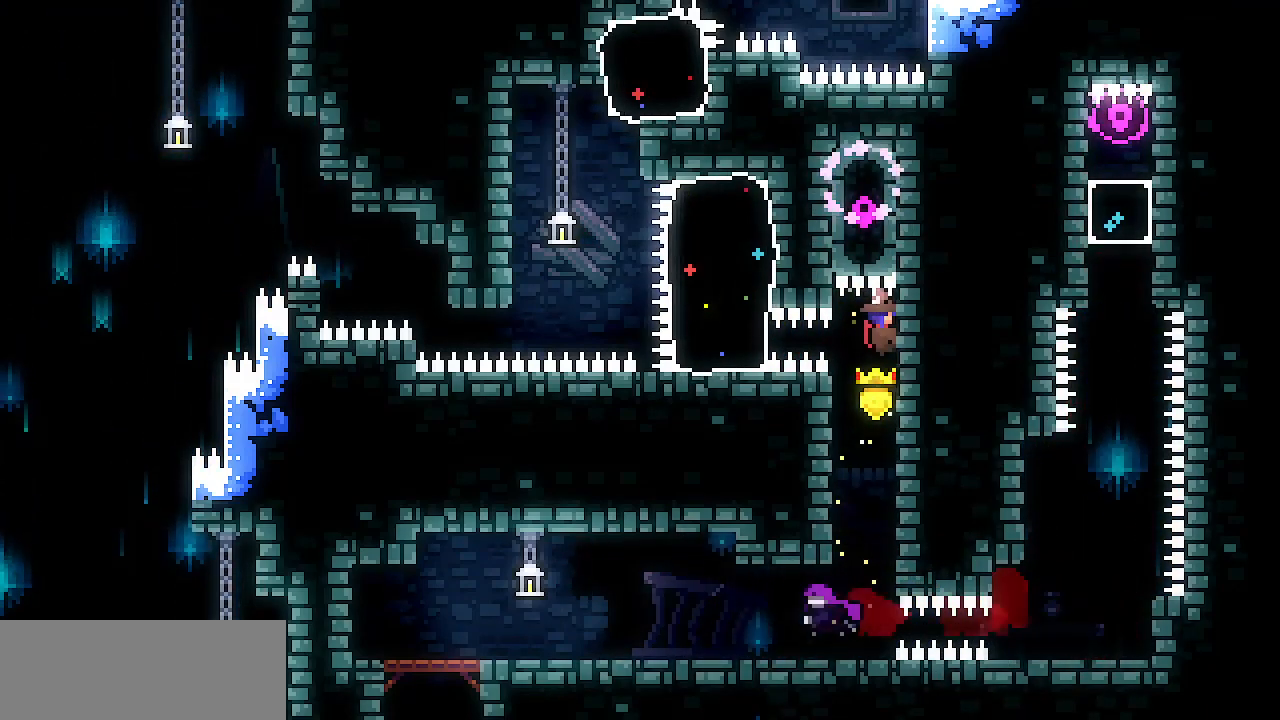
{"keys": ["left", "x", "z"], "events": [[183, "left", "down"], [233, "d", "down"], [317, "d", "up"], [500, "z", "down"]]}
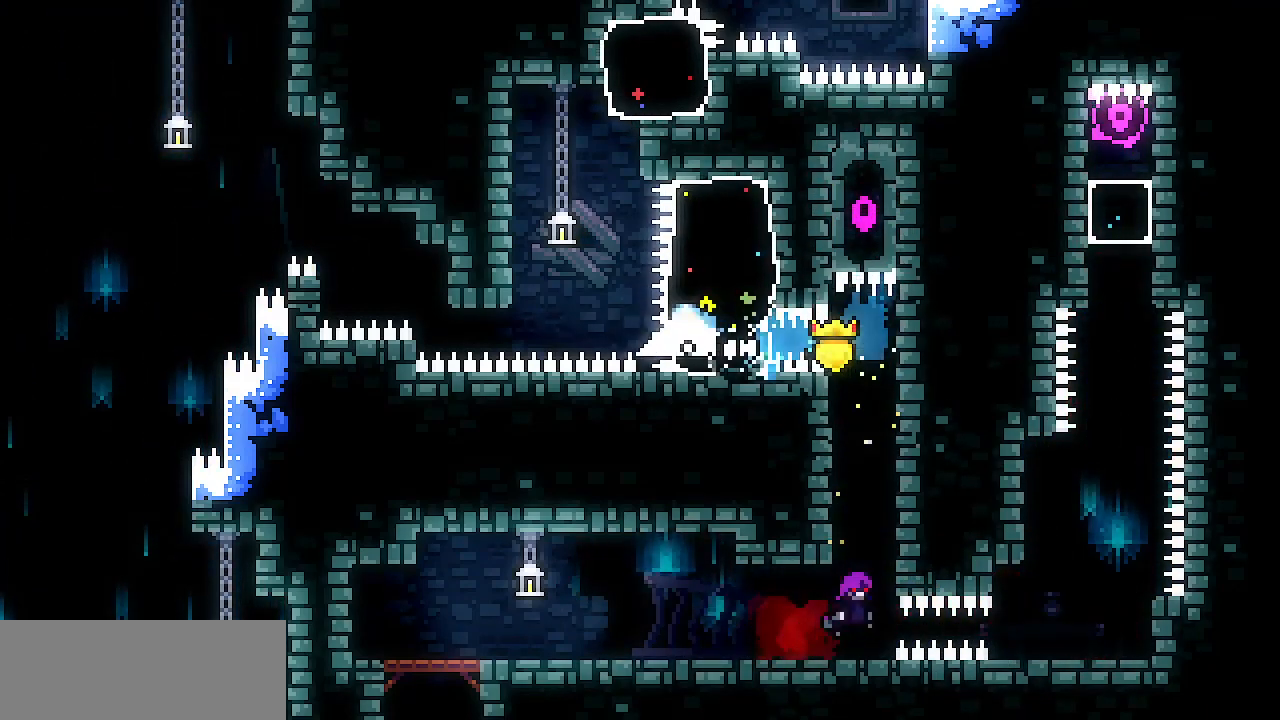
{"keys": ["x"], "events": [[150, "z", "up"], [333, "left", "up"], [383, "down", "down"], [483, "down", "up"]]}
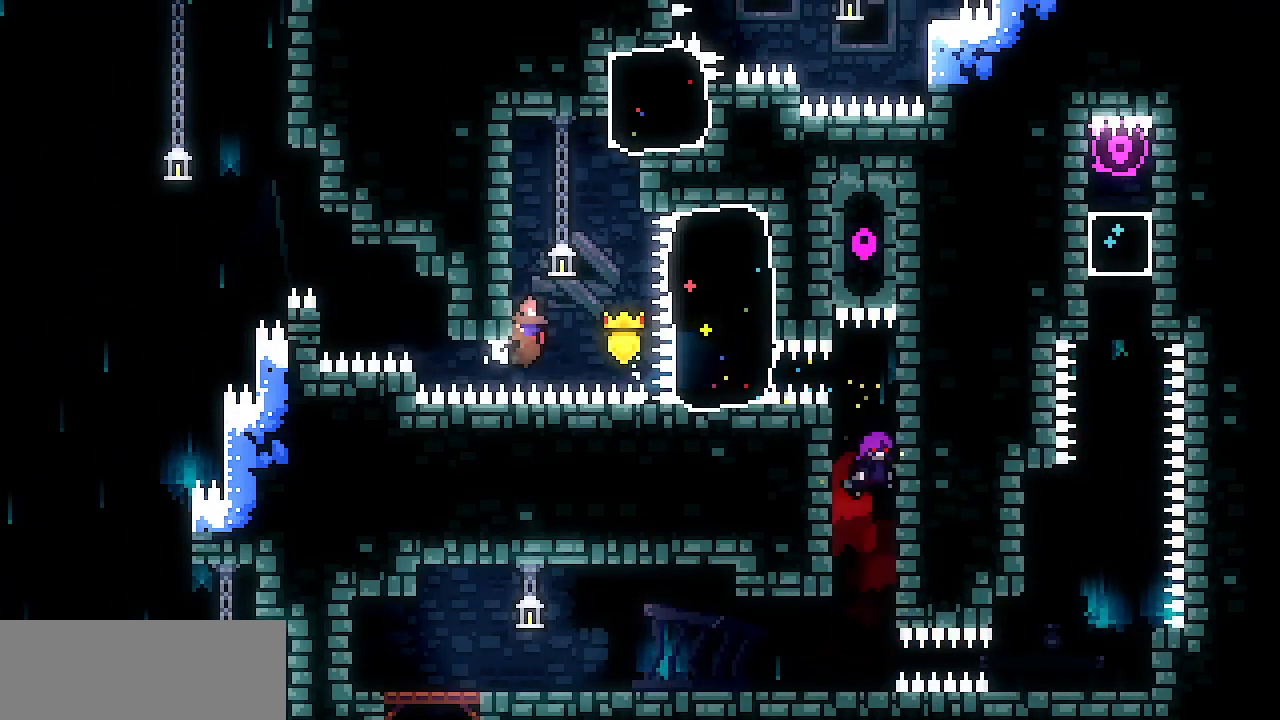
{"keys": ["d", "left", "x"], "events": [[167, "down", "down"], [217, "down", "up"], [400, "left", "down"], [450, "d", "down"]]}
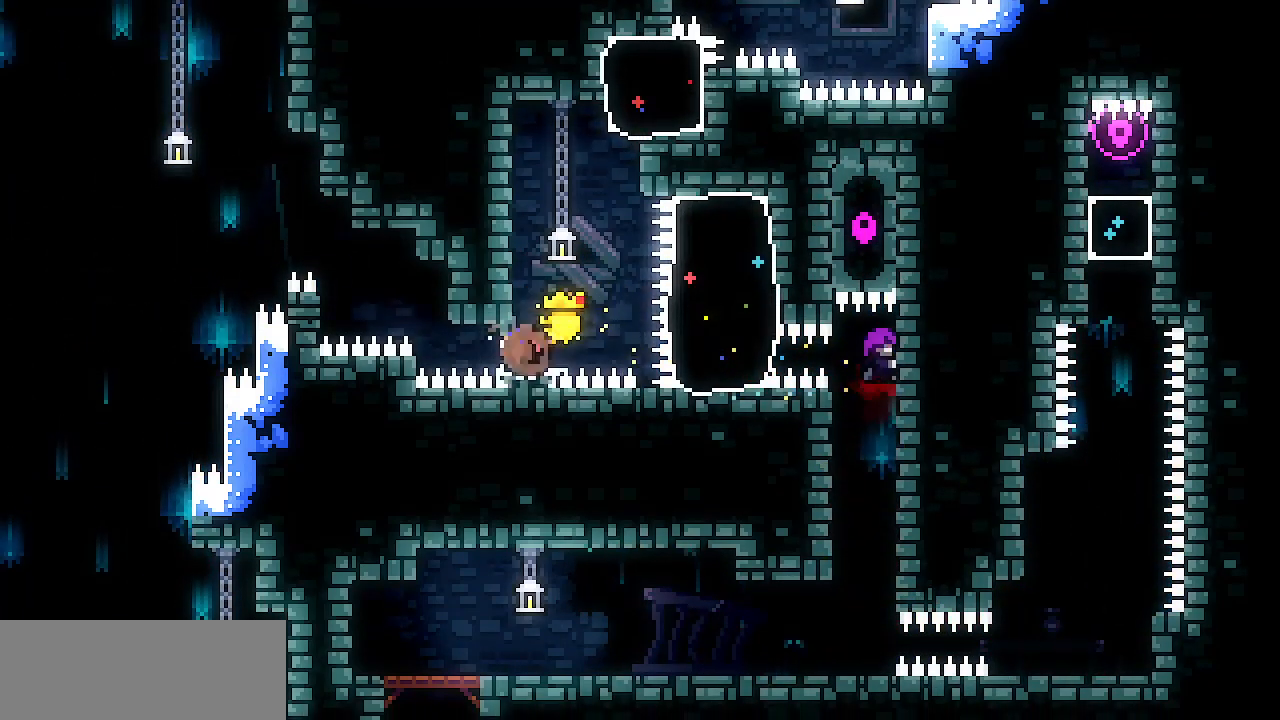
{"keys": ["left", "x", "z"], "events": [[33, "d", "up"], [83, "z", "down"]]}
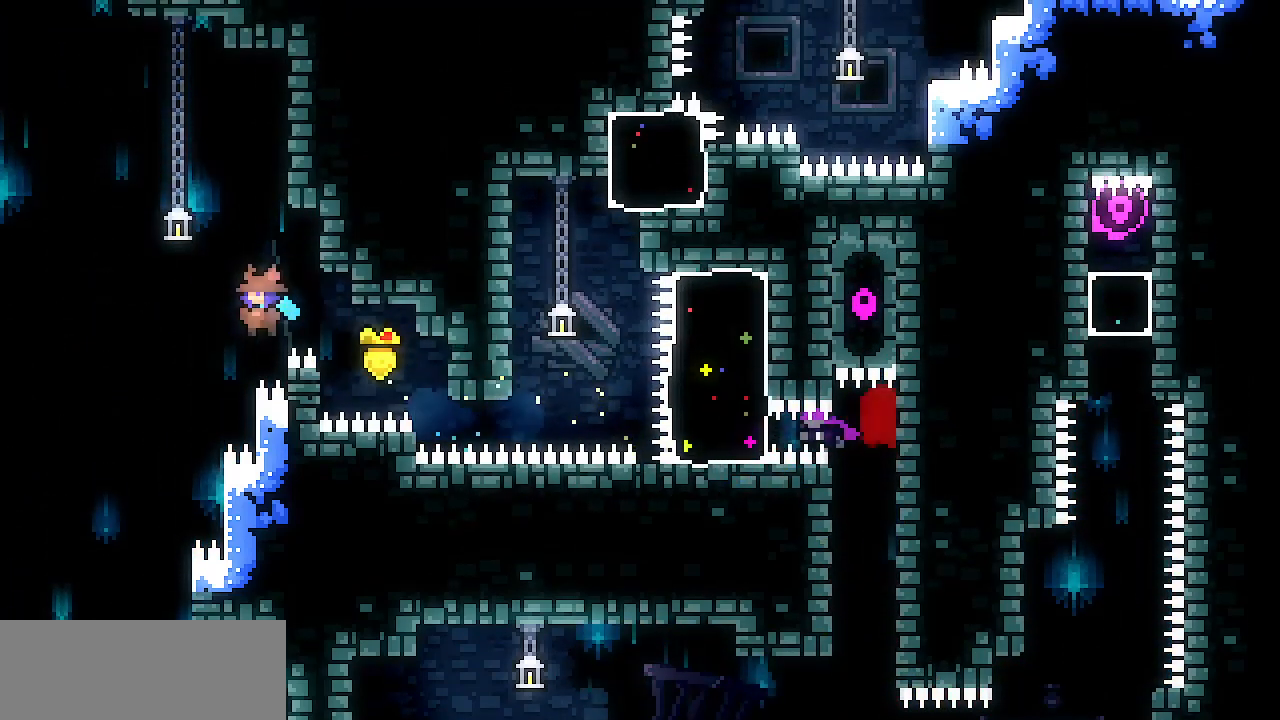
{"keys": ["down", "right"], "events": [[283, "down", "down"], [283, "left", "up"], [283, "right", "down"], [333, "x", "up"], [333, "z", "up"]]}
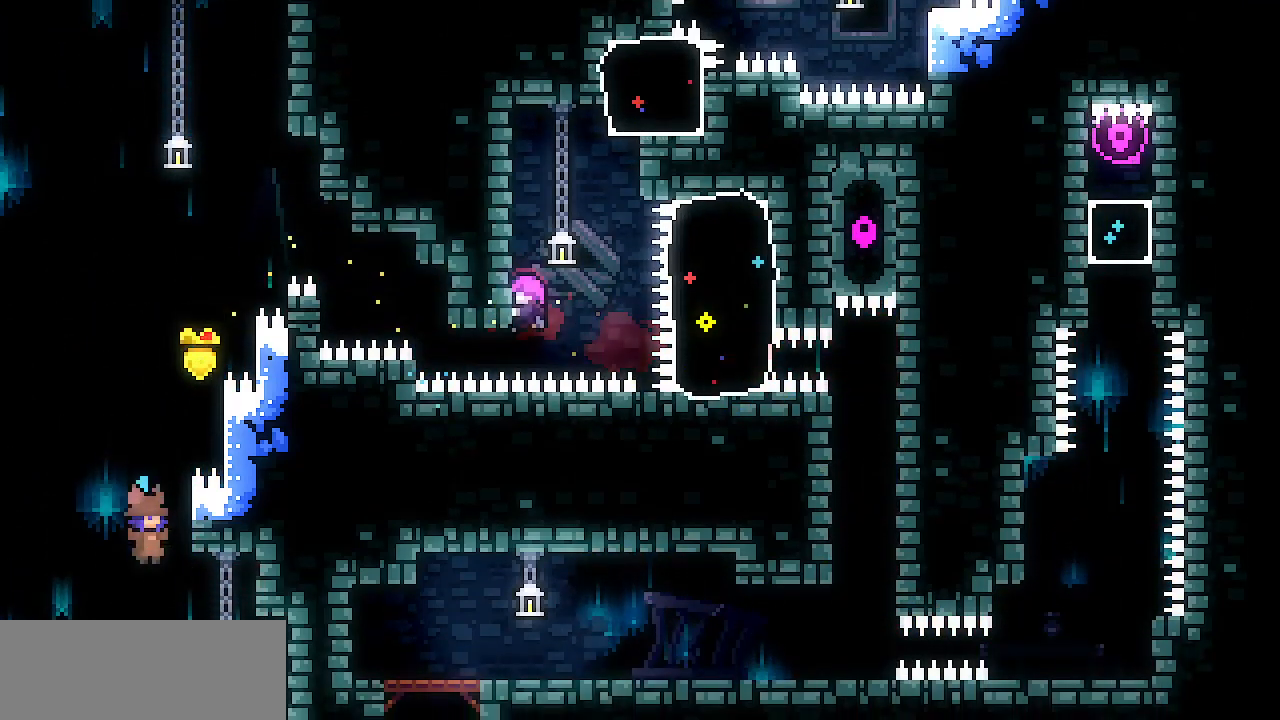
{"keys": ["down"], "events": [[67, "right", "up"]]}
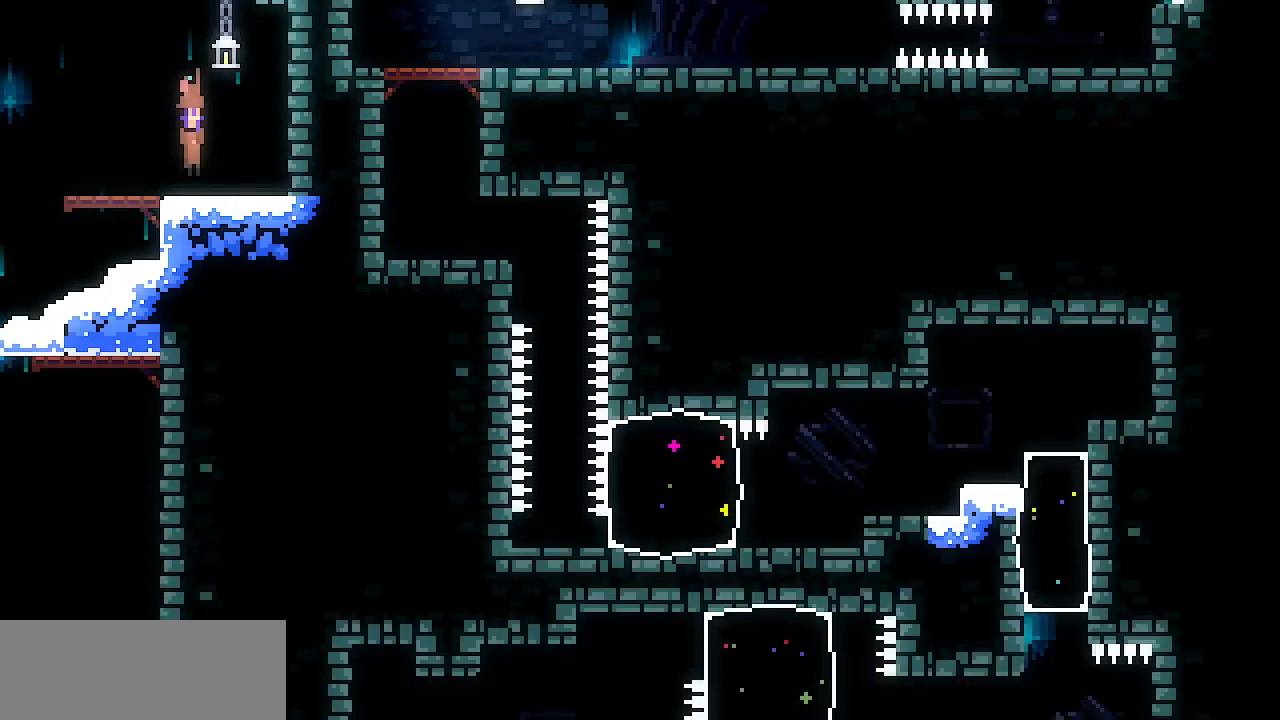
{"keys": ["z"], "events": [[33, "down", "up"], [417, "z", "down"]]}
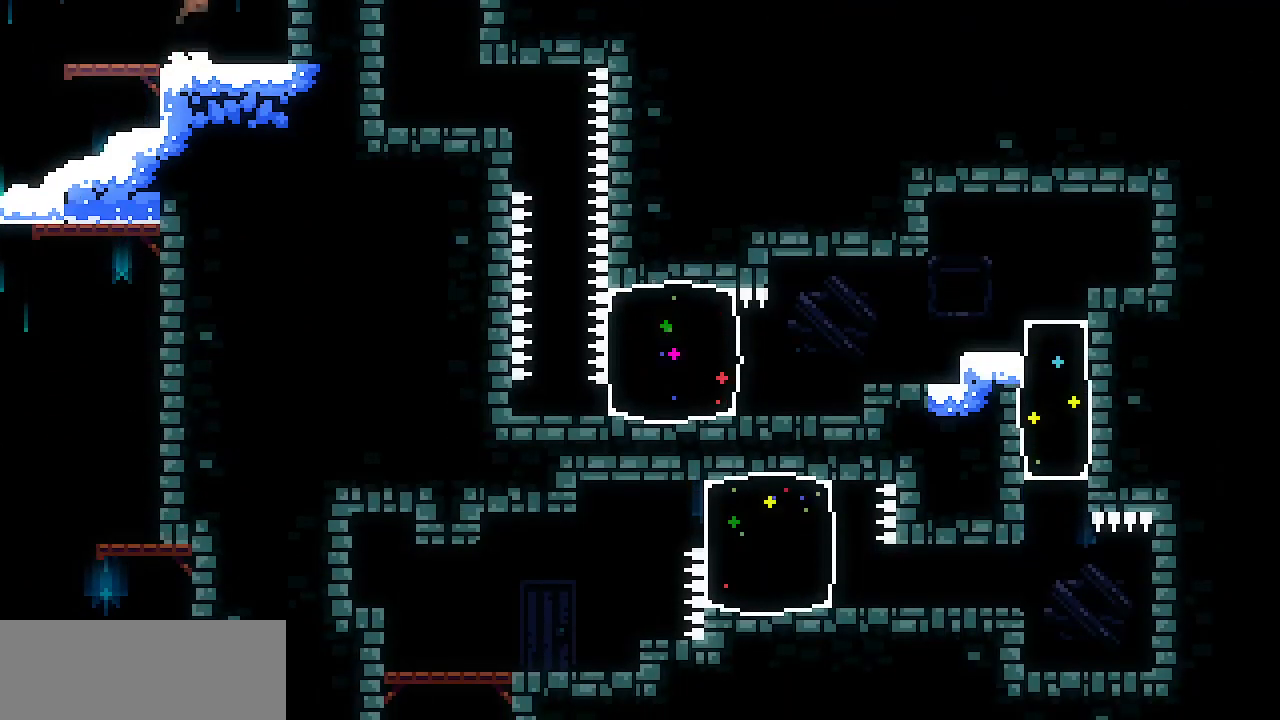
{"keys": ["right", "x", "z"], "events": [[100, "right", "down"], [150, "x", "down"]]}